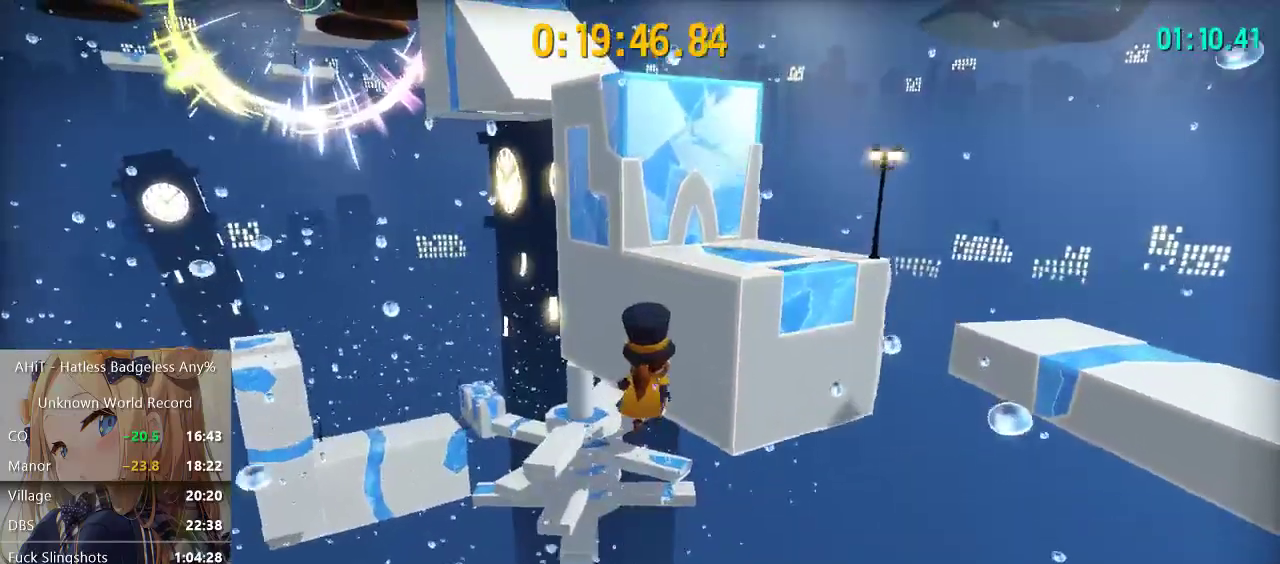
Gameplay with a controller (Xbox layout); each line is a JSON object with the inputs held at the frame after it. "events" lists button and stick changes between this image and that frame as [ms after this image, input, new state], when the widget could be followed in between. Not read: L3 R1 R3.
{"buttons": [], "left_stick": "up-right", "right_stick": "center", "events": [[100, "A", "down"], [200, "left_stick", "up"], [300, "left_stick", "up-right"], [500, "A", "up"]]}
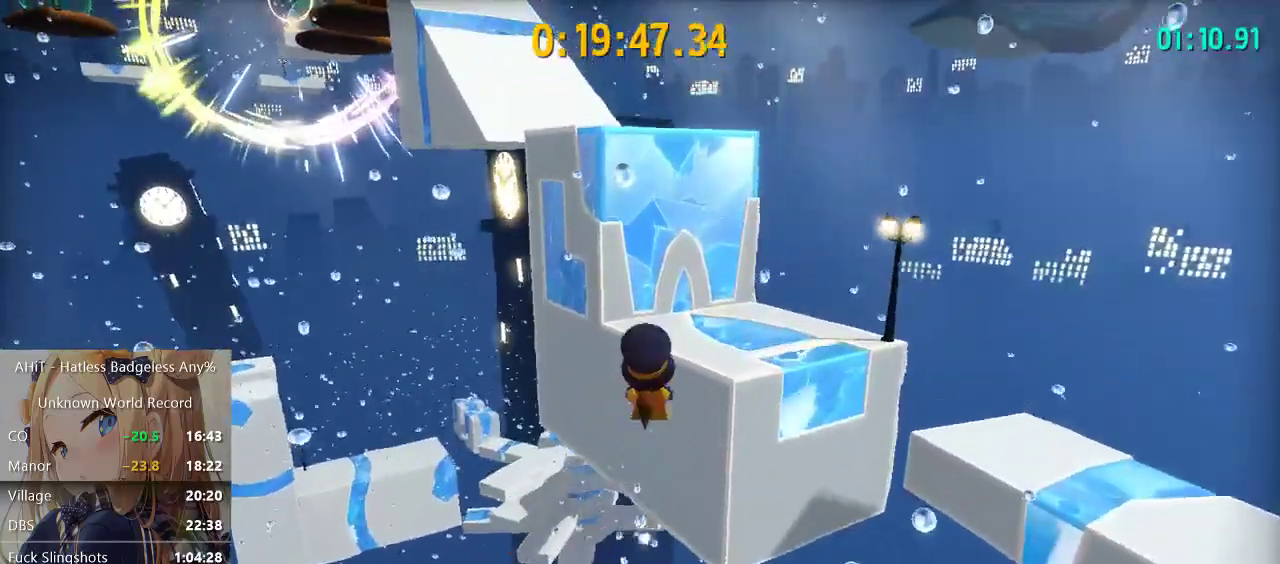
{"buttons": [], "left_stick": "up-right", "right_stick": "center", "events": [[133, "R2", "down"], [333, "R2", "up"]]}
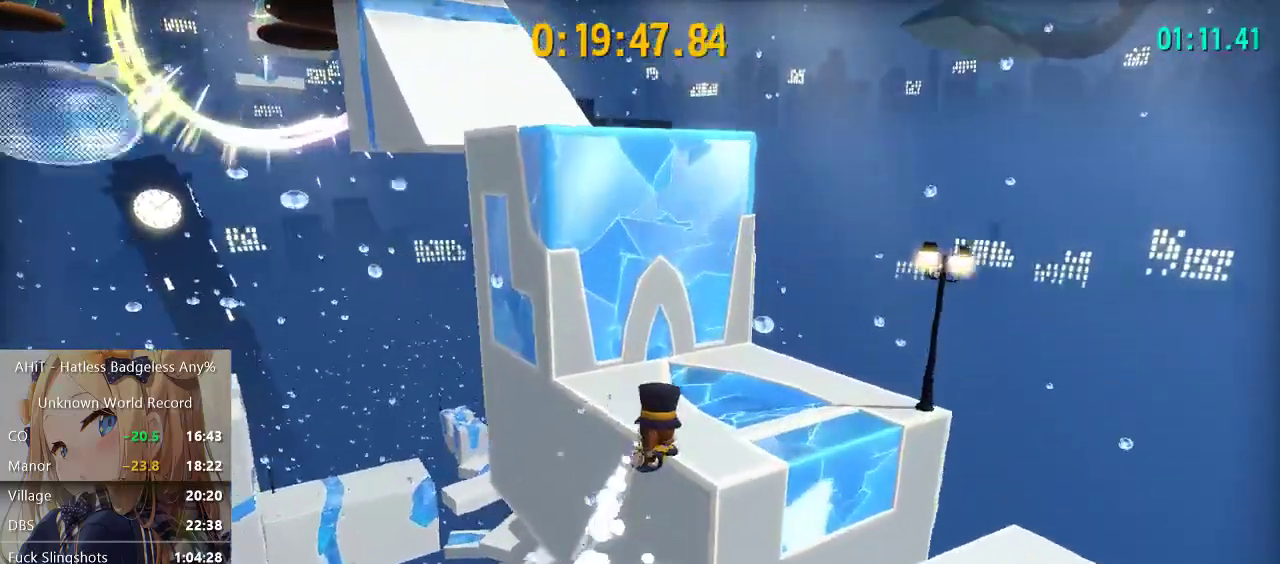
{"buttons": [], "left_stick": "up", "right_stick": "center", "events": [[67, "left_stick", "up"], [83, "A", "down"], [133, "A", "up"], [250, "right_stick", "down-left"], [300, "right_stick", "left"], [400, "right_stick", "center"]]}
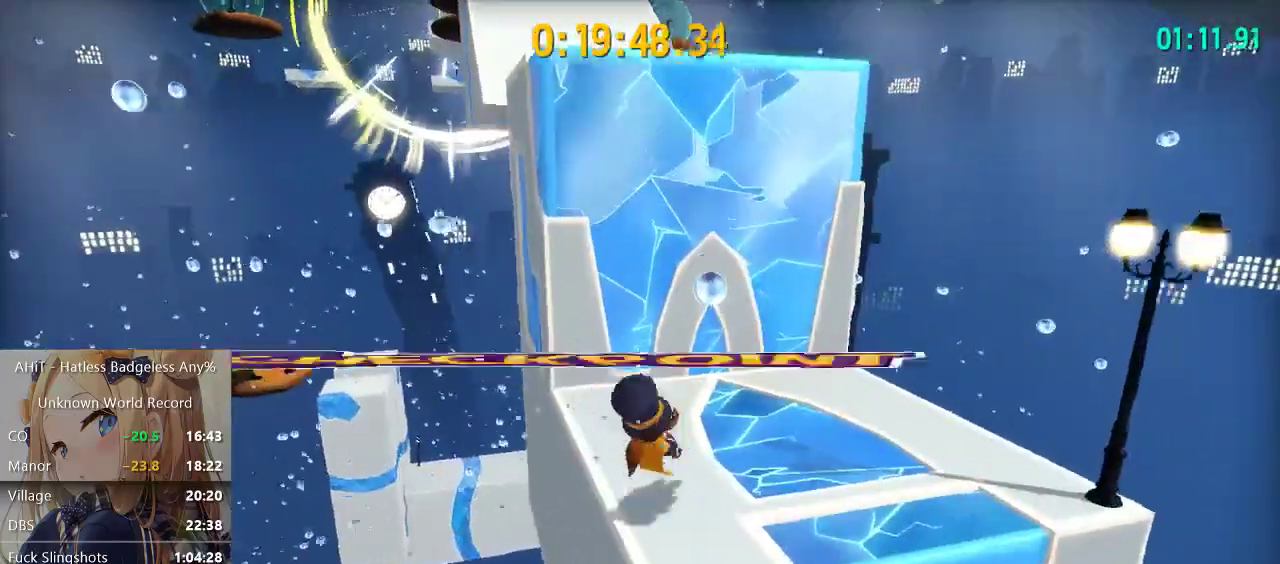
{"buttons": ["R2"], "left_stick": "up", "right_stick": "center", "events": [[17, "A", "down"], [200, "A", "up"], [267, "A", "down"], [467, "A", "up"], [500, "R2", "down"]]}
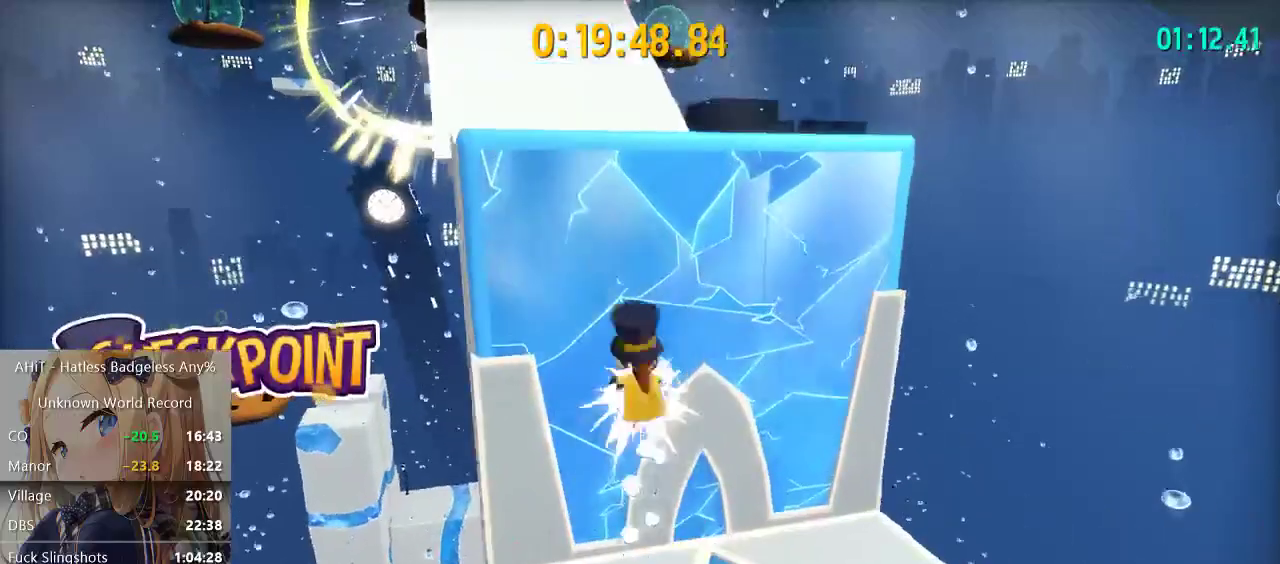
{"buttons": [], "left_stick": "up", "right_stick": "left", "events": [[100, "A", "down"], [117, "R2", "up"], [300, "A", "up"], [400, "right_stick", "left"]]}
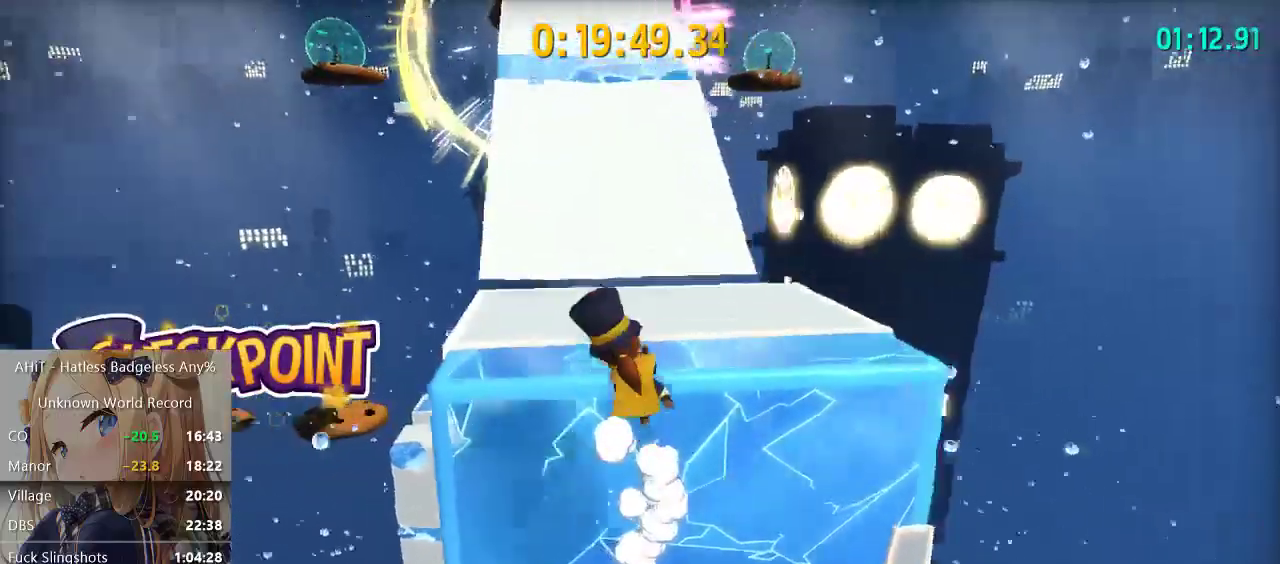
{"buttons": [], "left_stick": "up", "right_stick": "center", "events": [[33, "right_stick", "center"], [233, "right_stick", "down-left"], [317, "right_stick", "center"]]}
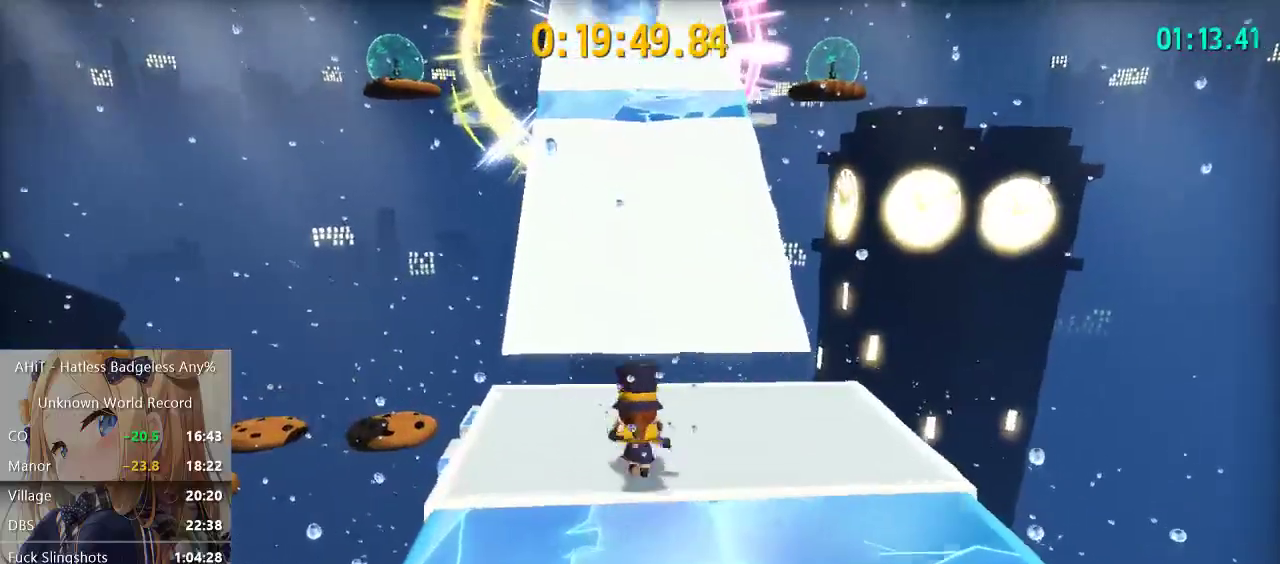
{"buttons": [], "left_stick": "up", "right_stick": "center", "events": [[333, "A", "down"], [500, "A", "up"]]}
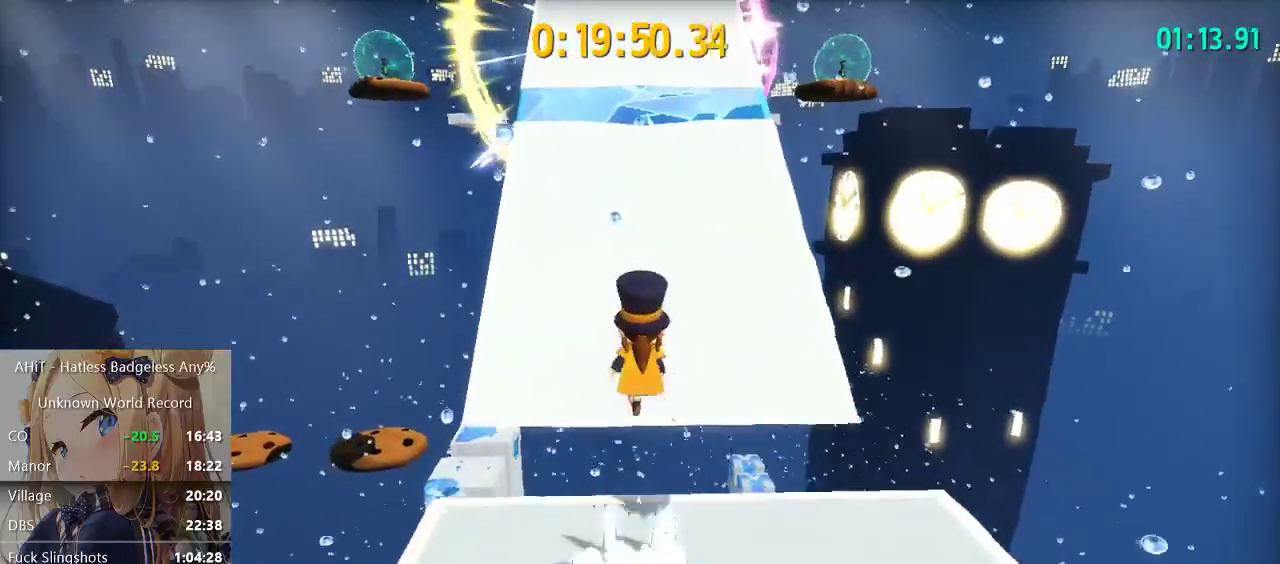
{"buttons": [], "left_stick": "up", "right_stick": "down-left", "events": [[83, "A", "down"], [283, "A", "up"], [300, "R2", "down"], [433, "R2", "up"], [450, "right_stick", "down-left"]]}
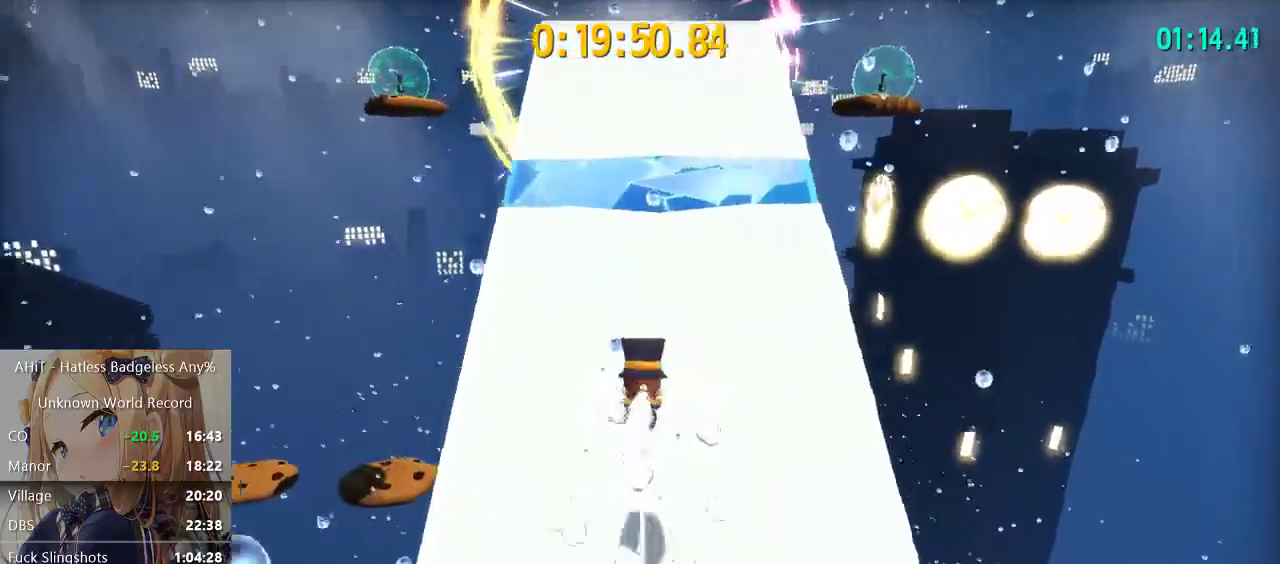
{"buttons": [], "left_stick": "up", "right_stick": "center", "events": [[100, "right_stick", "center"], [317, "A", "down"], [500, "A", "up"]]}
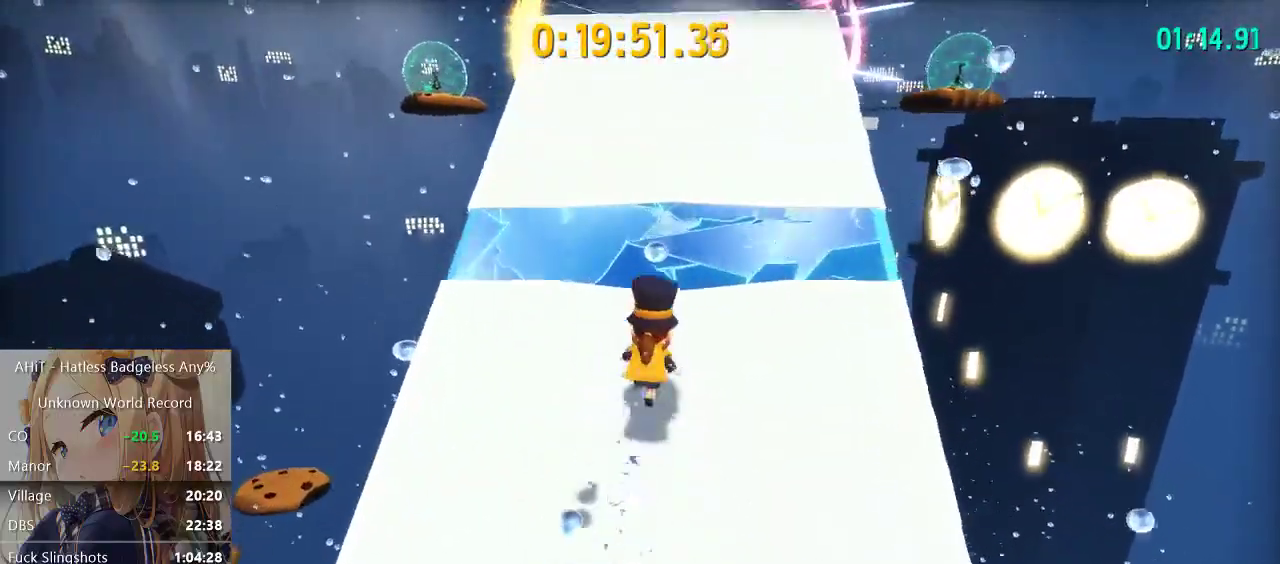
{"buttons": [], "left_stick": "up", "right_stick": "center", "events": [[133, "R2", "down"], [267, "R2", "up"], [350, "A", "down"], [500, "A", "up"]]}
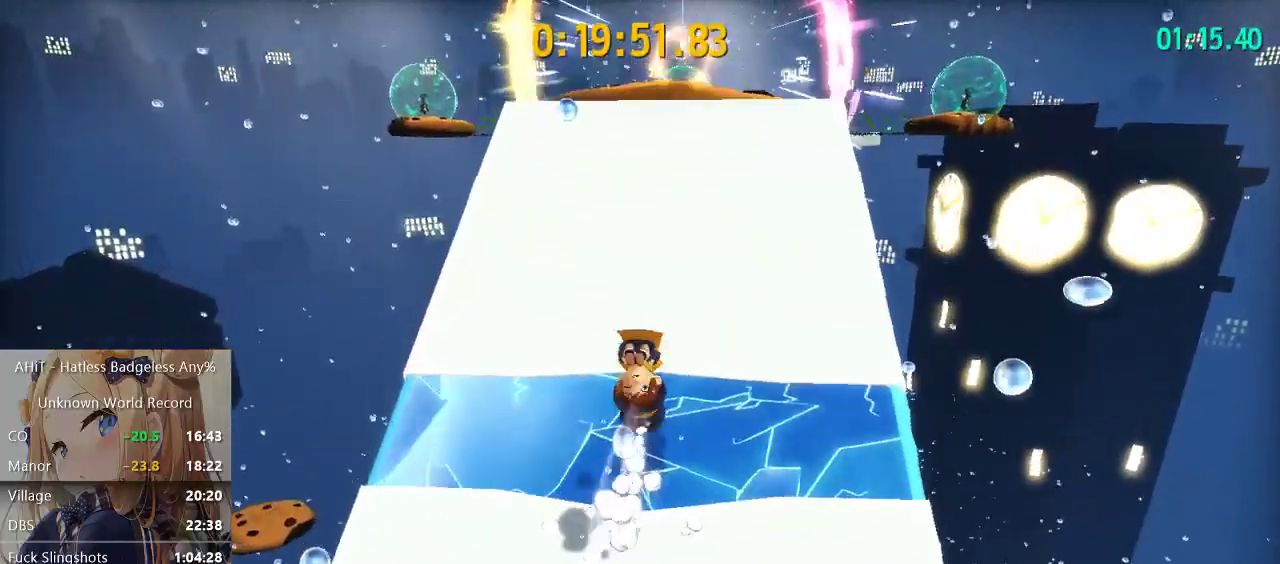
{"buttons": [], "left_stick": "up", "right_stick": "center", "events": [[133, "right_stick", "down-right"], [233, "right_stick", "center"]]}
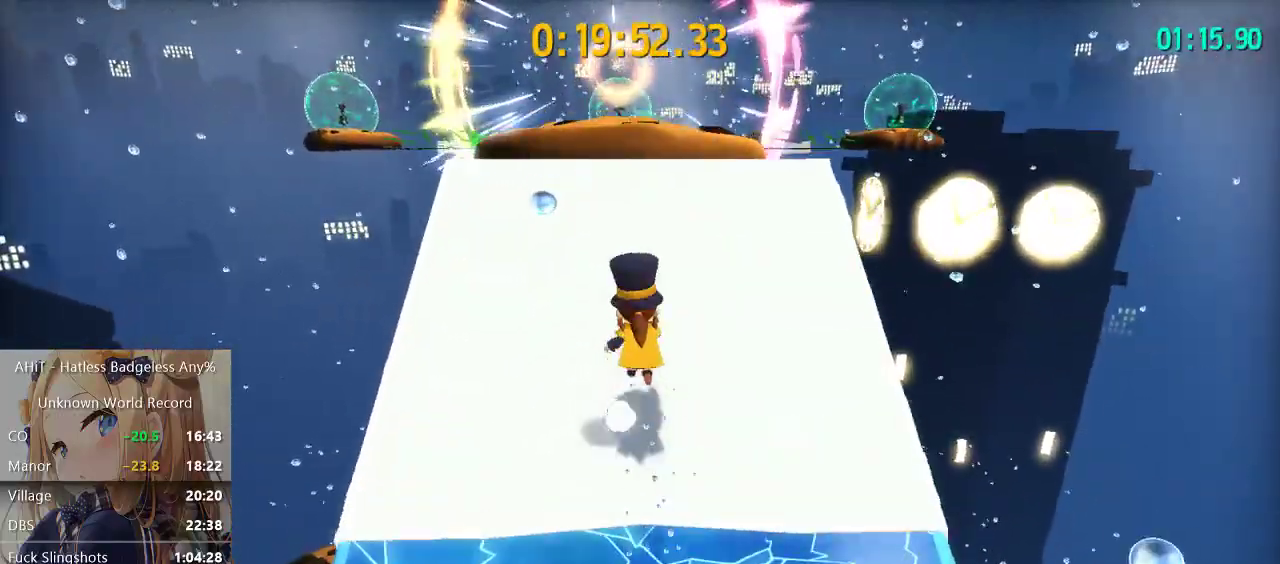
{"buttons": [], "left_stick": "up", "right_stick": "center", "events": []}
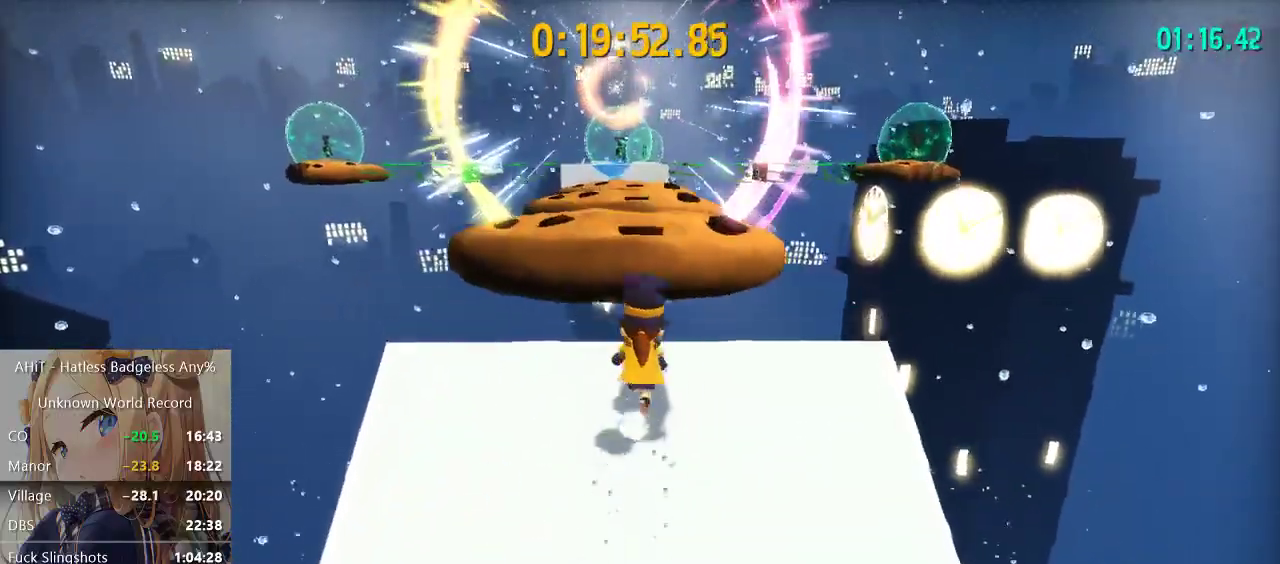
{"buttons": ["A"], "left_stick": "up", "right_stick": "center", "events": [[83, "A", "down"], [250, "A", "up"], [367, "A", "down"]]}
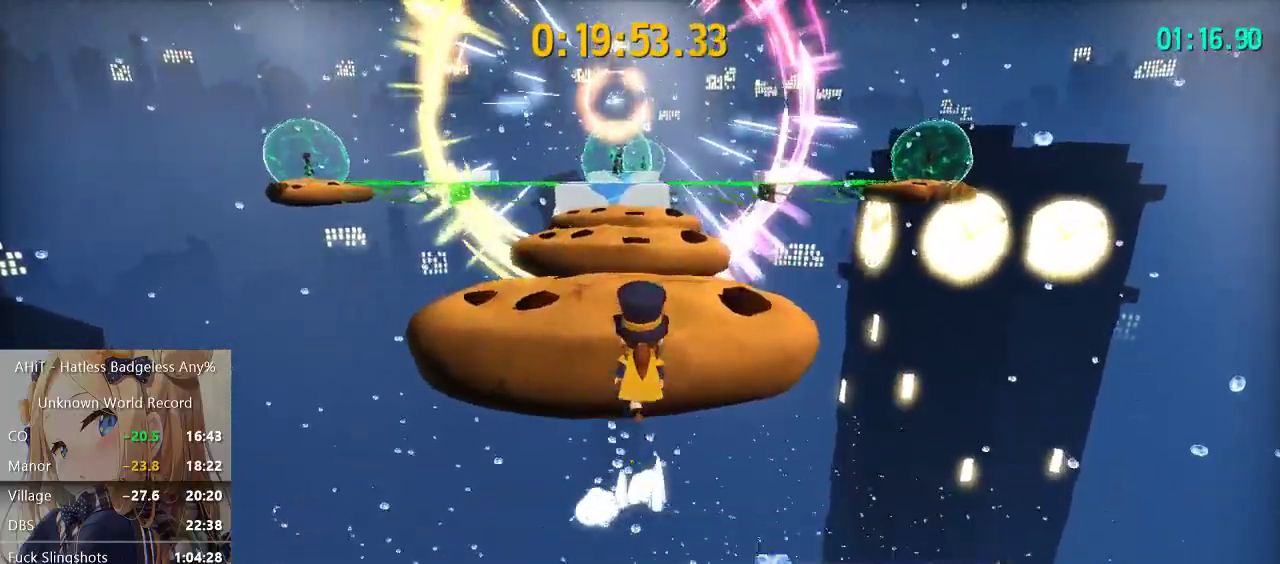
{"buttons": [], "left_stick": "up", "right_stick": "center", "events": [[117, "A", "up"], [167, "A", "down"], [333, "A", "up"], [350, "R2", "down"], [483, "R2", "up"]]}
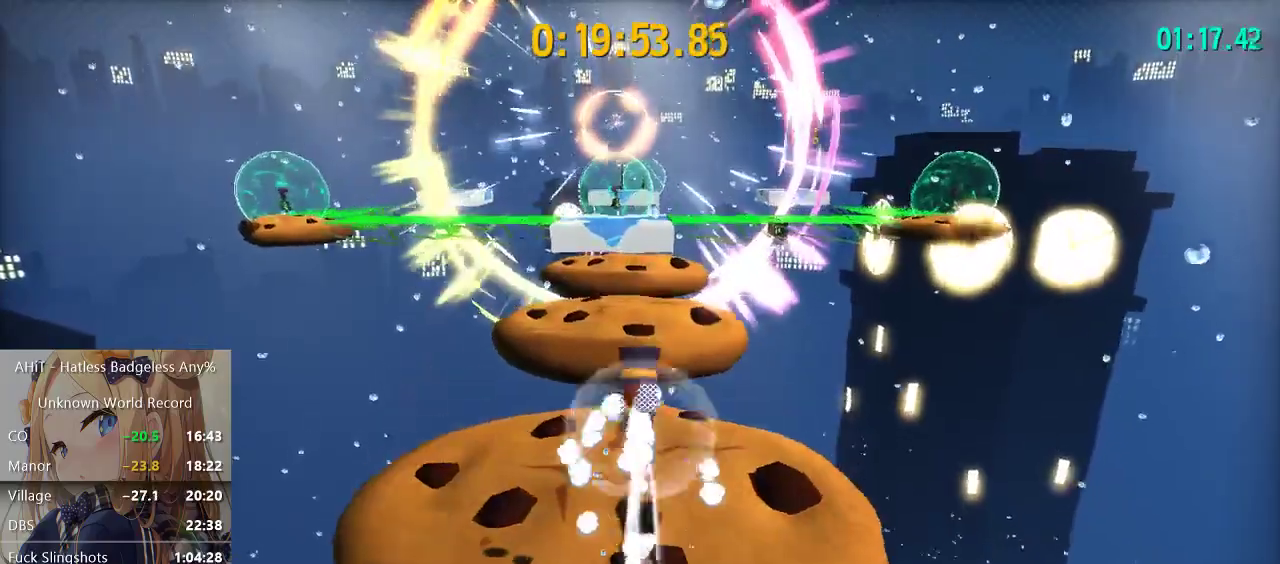
{"buttons": ["A"], "left_stick": "up", "right_stick": "center", "events": [[483, "A", "down"]]}
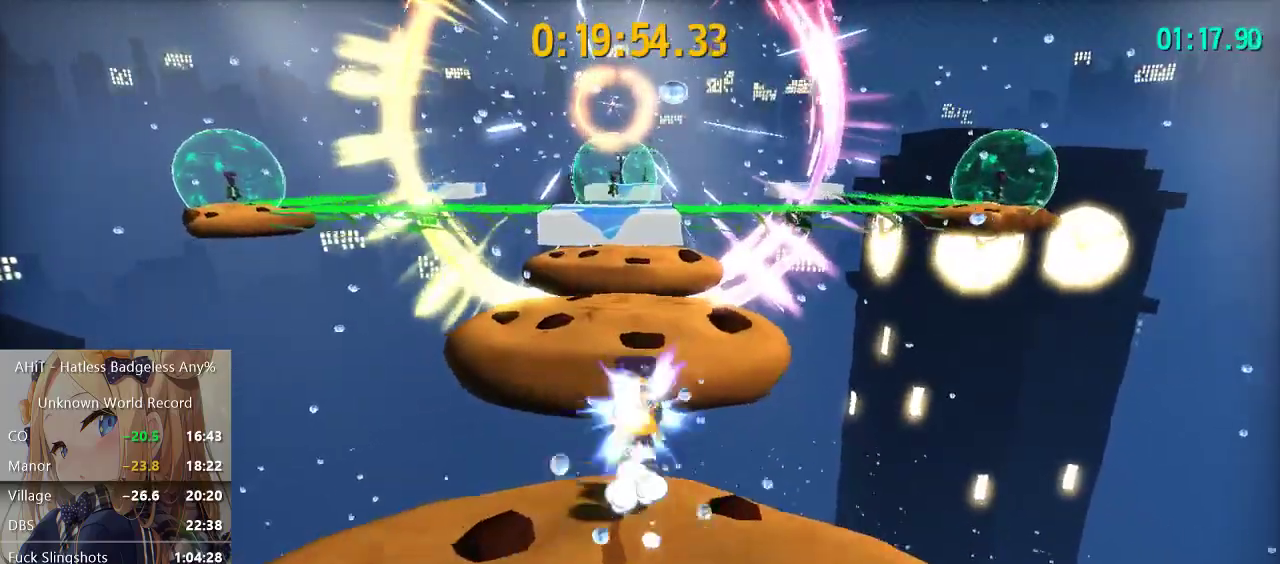
{"buttons": [], "left_stick": "up", "right_stick": "center", "events": [[183, "A", "up"]]}
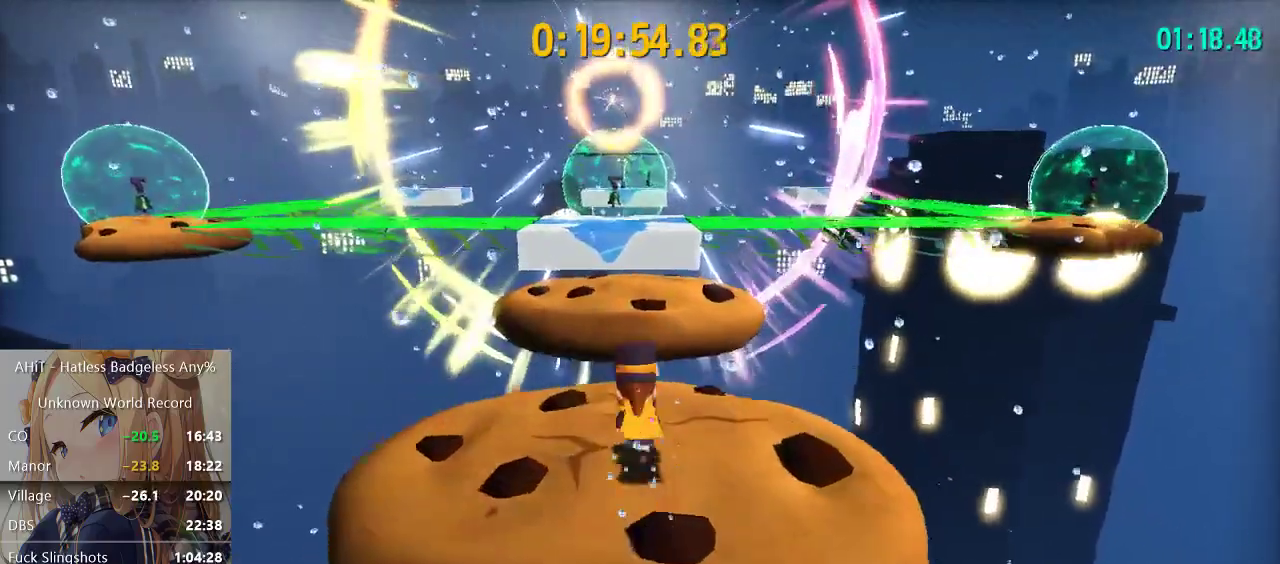
{"buttons": ["A"], "left_stick": "up", "right_stick": "center", "events": [[117, "A", "down"], [317, "A", "up"], [467, "A", "down"]]}
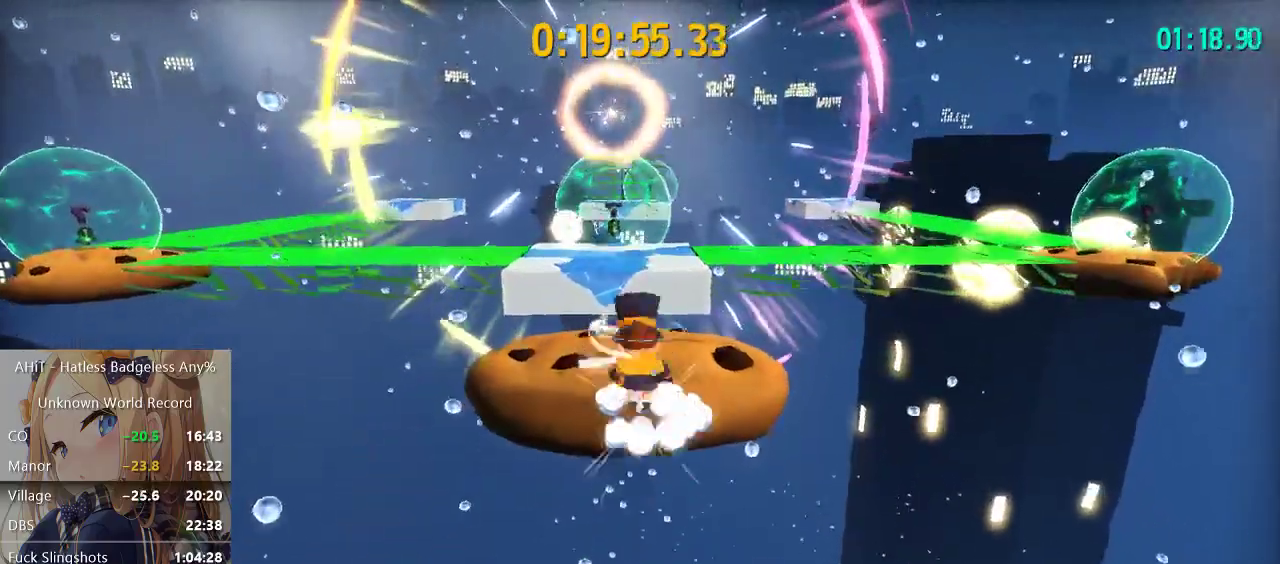
{"buttons": [], "left_stick": "up", "right_stick": "center", "events": [[200, "A", "up"], [283, "R2", "down"], [450, "R2", "up"]]}
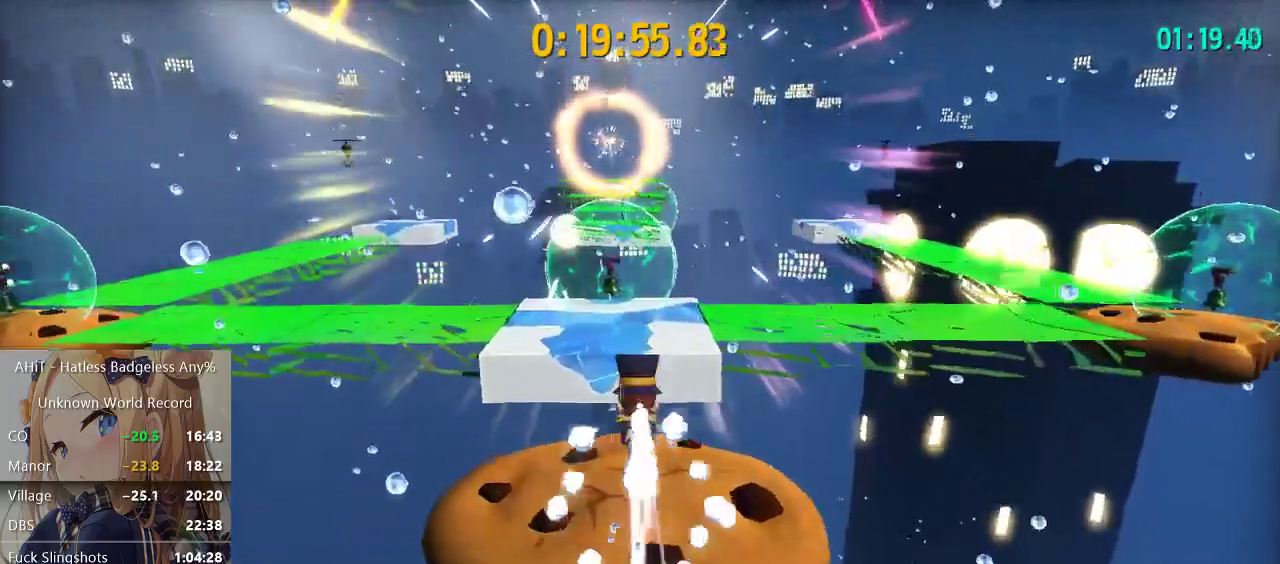
{"buttons": [], "left_stick": "up", "right_stick": "center", "events": [[67, "right_stick", "left"], [167, "right_stick", "center"]]}
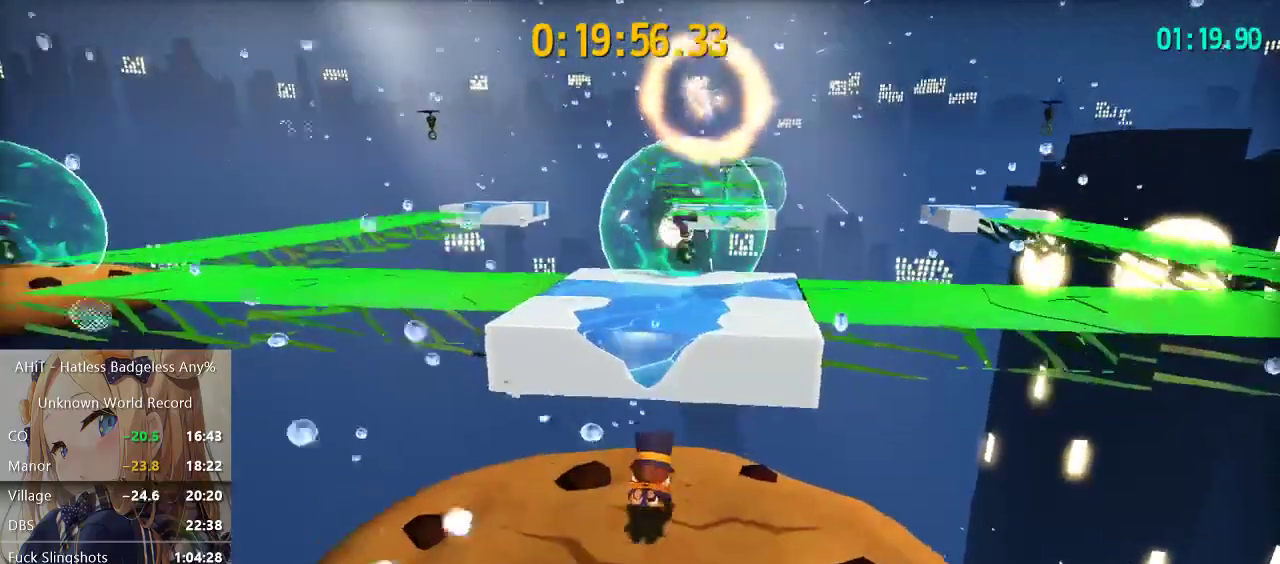
{"buttons": ["A"], "left_stick": "up", "right_stick": "center", "events": [[83, "A", "down"]]}
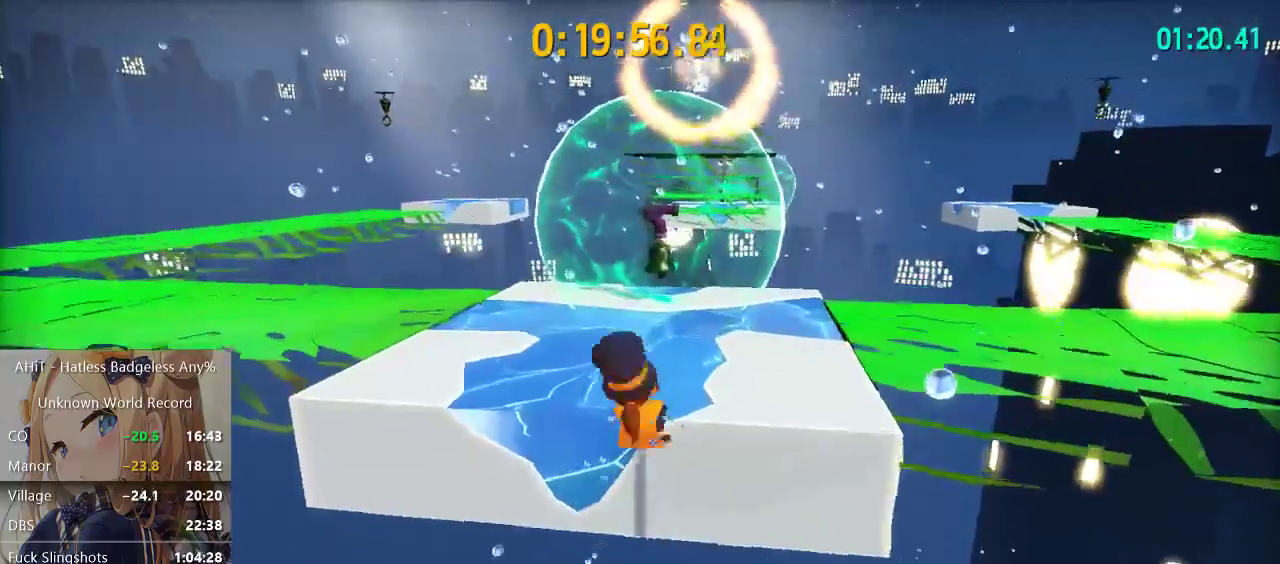
{"buttons": [], "left_stick": "up", "right_stick": "center", "events": [[133, "A", "up"], [317, "right_stick", "down-right"], [367, "right_stick", "center"]]}
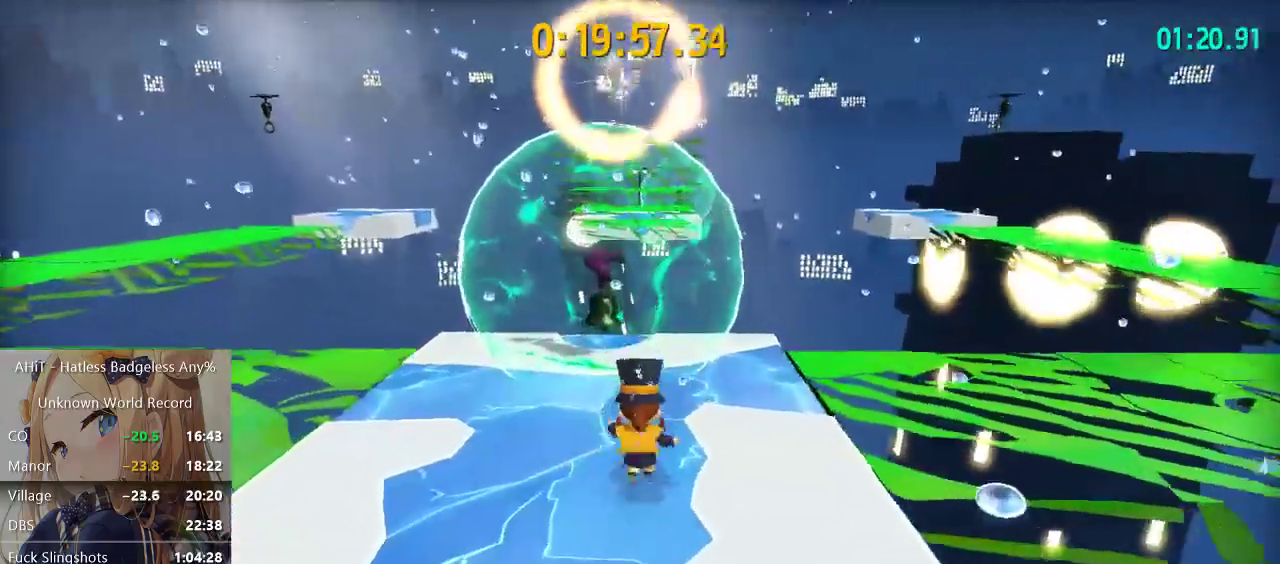
{"buttons": ["A"], "left_stick": "up-left", "right_stick": "center", "events": [[83, "A", "down"], [267, "A", "up"], [350, "A", "down"], [383, "left_stick", "center"], [483, "left_stick", "up-left"]]}
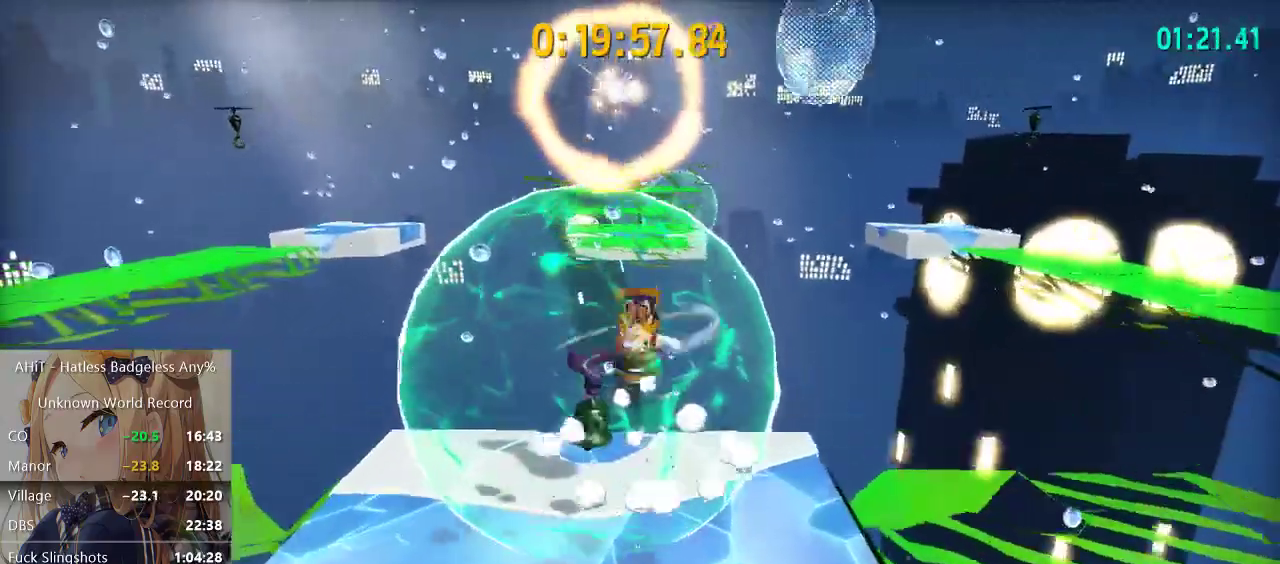
{"buttons": [], "left_stick": "up", "right_stick": "center", "events": [[33, "A", "up"], [83, "left_stick", "center"], [467, "left_stick", "up"]]}
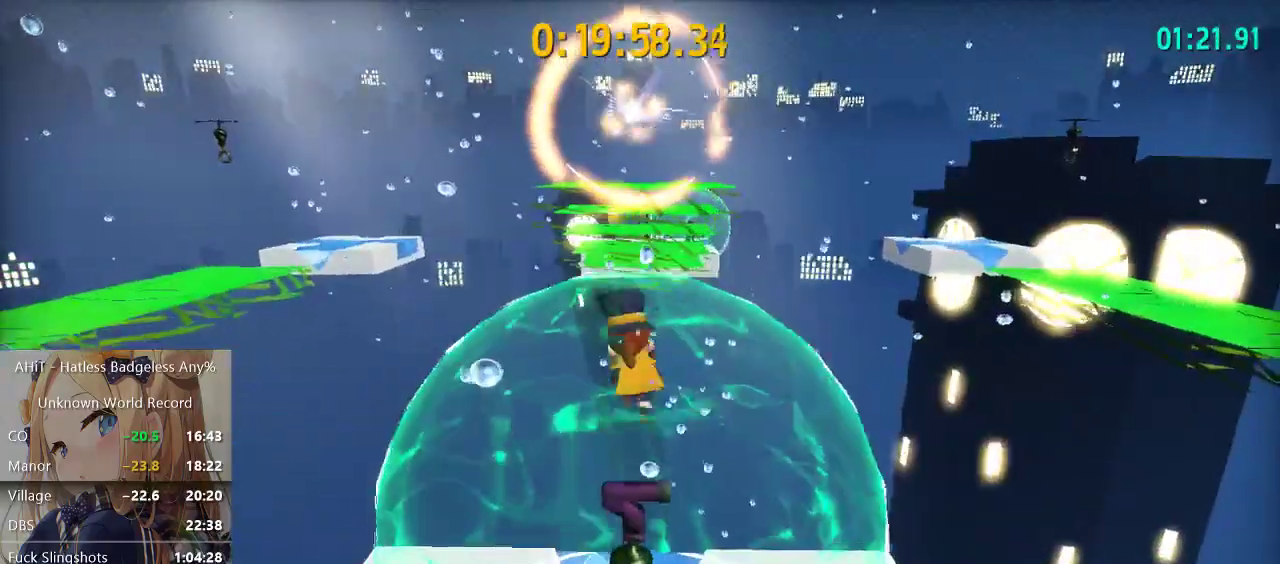
{"buttons": ["A"], "left_stick": "up", "right_stick": "center", "events": [[150, "A", "down"]]}
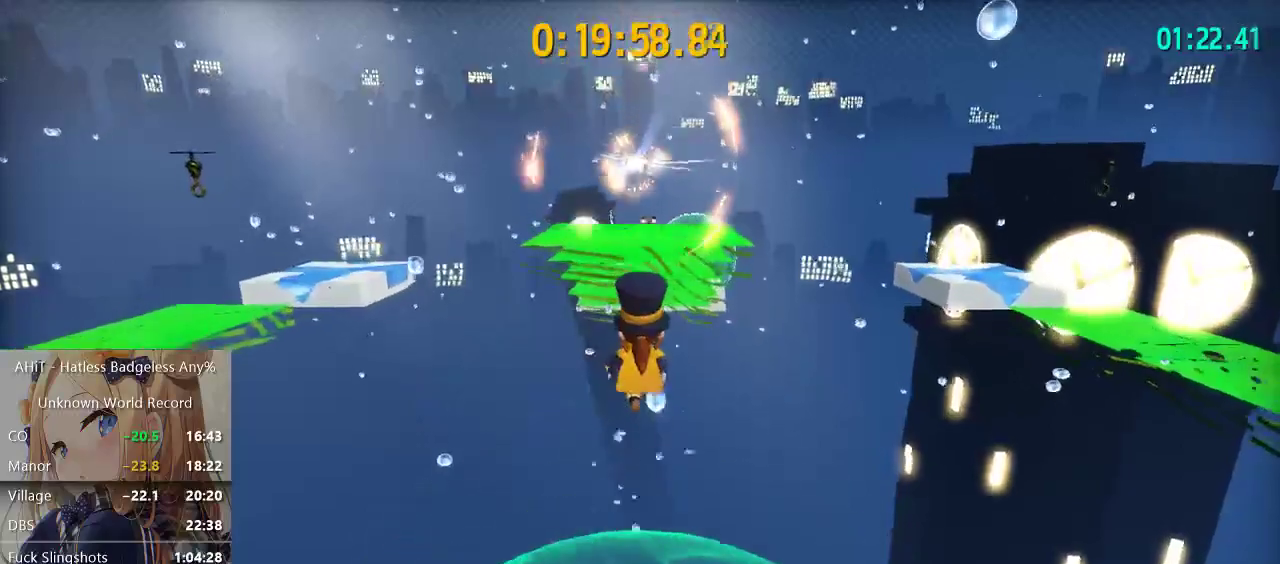
{"buttons": ["A"], "left_stick": "up", "right_stick": "center", "events": [[67, "A", "up"], [183, "A", "down"]]}
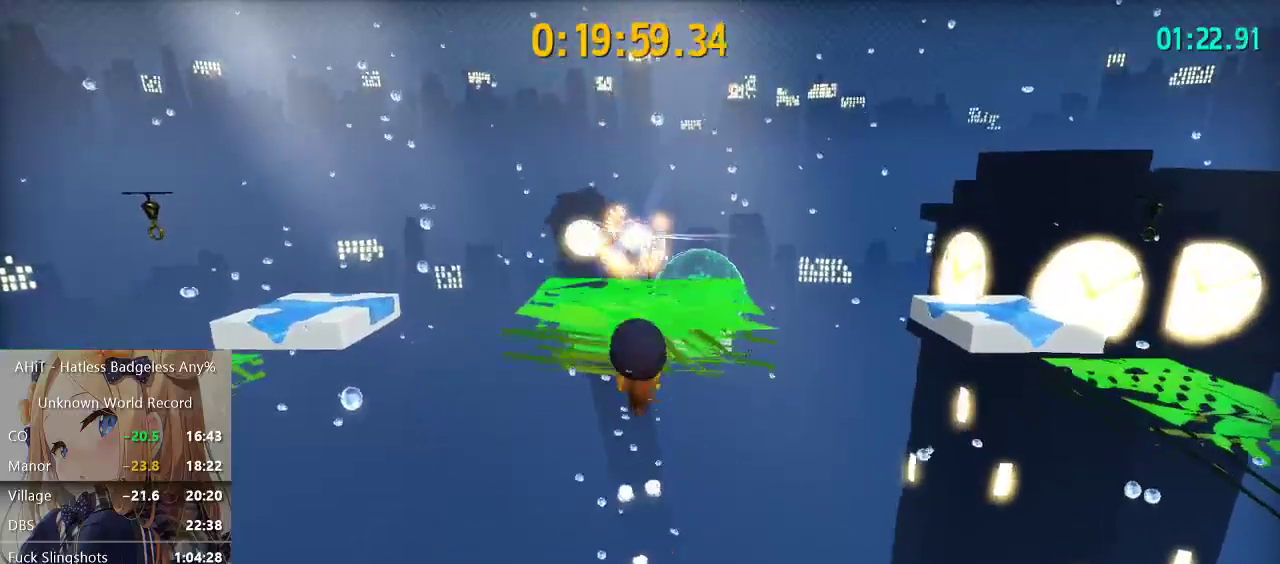
{"buttons": ["R2"], "left_stick": "up", "right_stick": "center", "events": [[150, "A", "up"], [267, "R2", "down"]]}
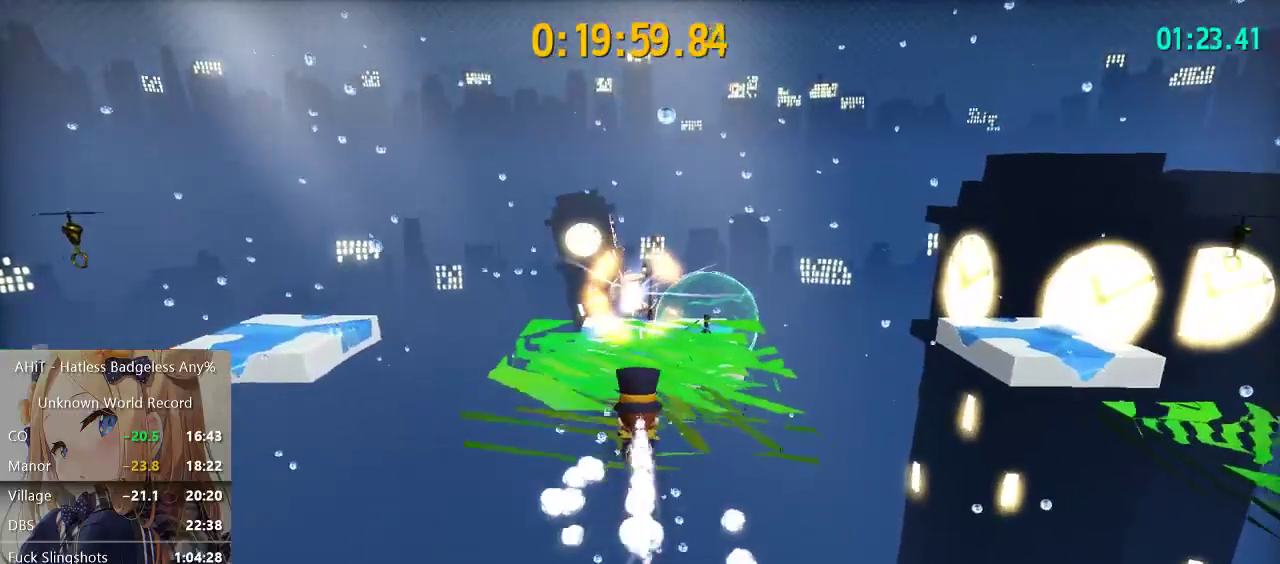
{"buttons": ["A"], "left_stick": "up", "right_stick": "center", "events": [[67, "R2", "up"], [200, "A", "down"]]}
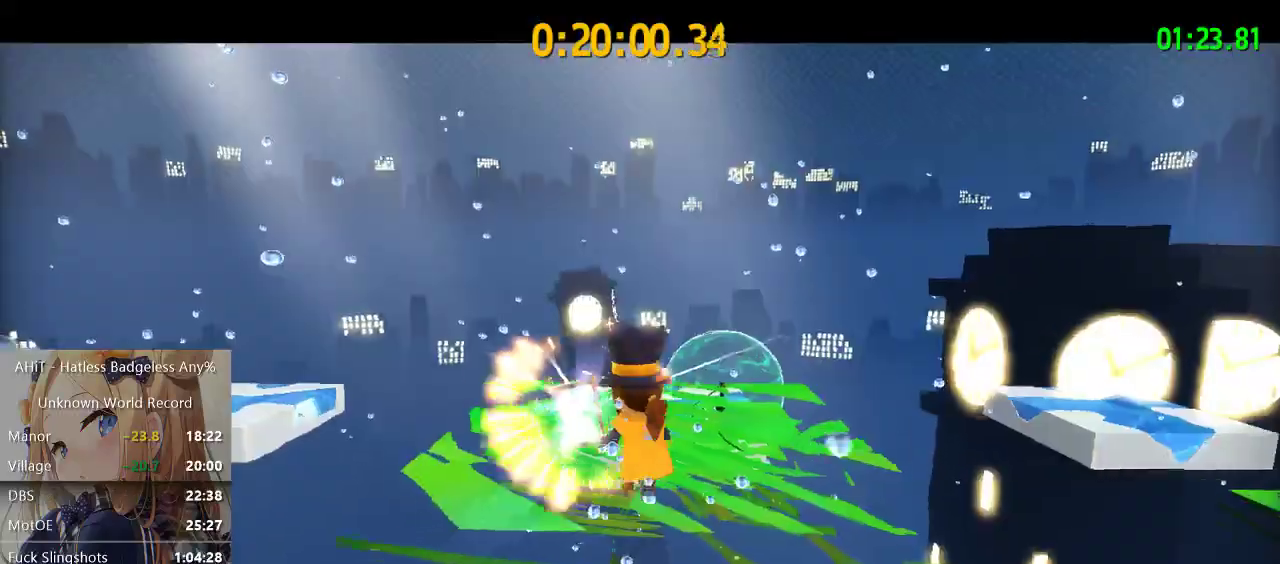
{"buttons": [], "left_stick": "center", "right_stick": "center", "events": [[200, "A", "up"], [217, "left_stick", "center"]]}